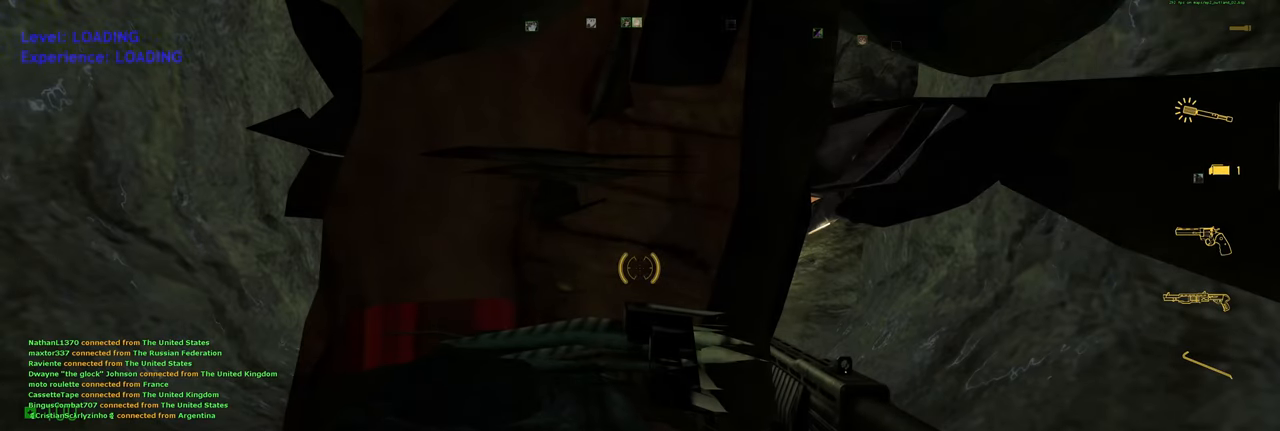
Gameplay with keyboard and mouse; each line is a JSON object with the keys and mouse buttons held at the frame after it. "events" lists presses ("down") and releases ("up") of "a", "ctrl", "d", "e", "f", "q", "r", "s", "shift", "space", "tab", "w", "mouse_left", "mouse_wheel", "mouse_right", "mouse_mb4" and "mouse_mb5" between this image and that frame as [ms after this image, input, new state], when the widget could be followed in between. "mouse_left", "mouse_wheel", "mouse_right", "mouse_mb4", "mouse_mb5" = the "left", "wheel", "right", "mb4", "mb5" buttons of the "mouse" list. No other keys are recorded. "wheel" means that the mouse wheel is clicked or scrolled. Mouse movement is not recorded.
{"keys": ["w"], "mouse": [], "events": [[380, "w", "down"]]}
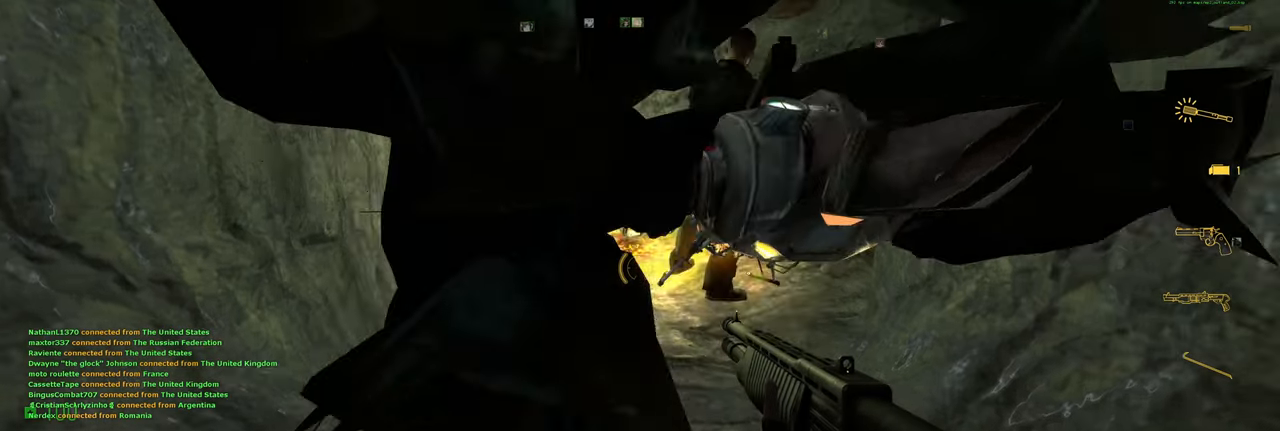
{"keys": ["w"], "mouse": [], "events": [[380, "f", "down"], [500, "f", "up"]]}
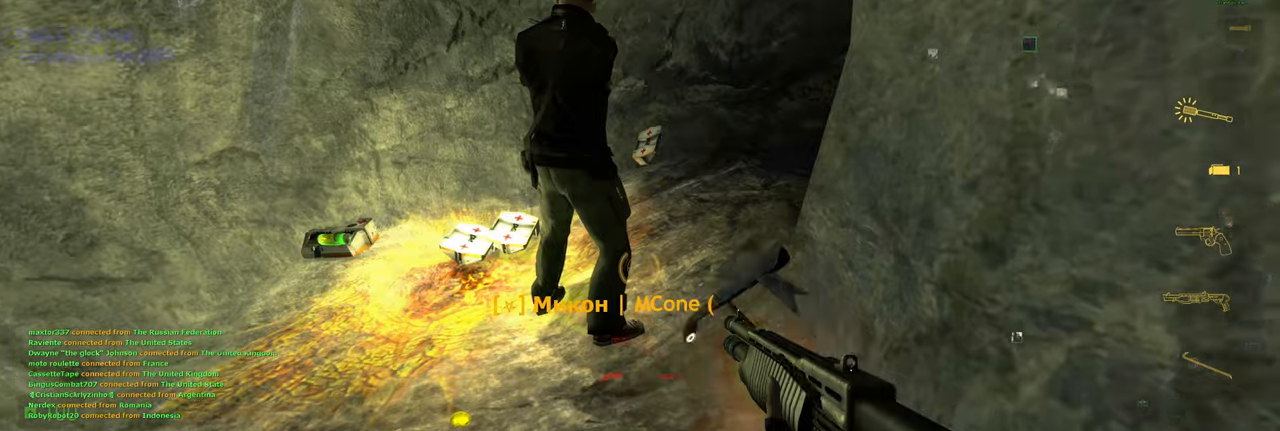
{"keys": ["a"], "mouse": [], "events": [[260, "a", "down"], [500, "w", "up"]]}
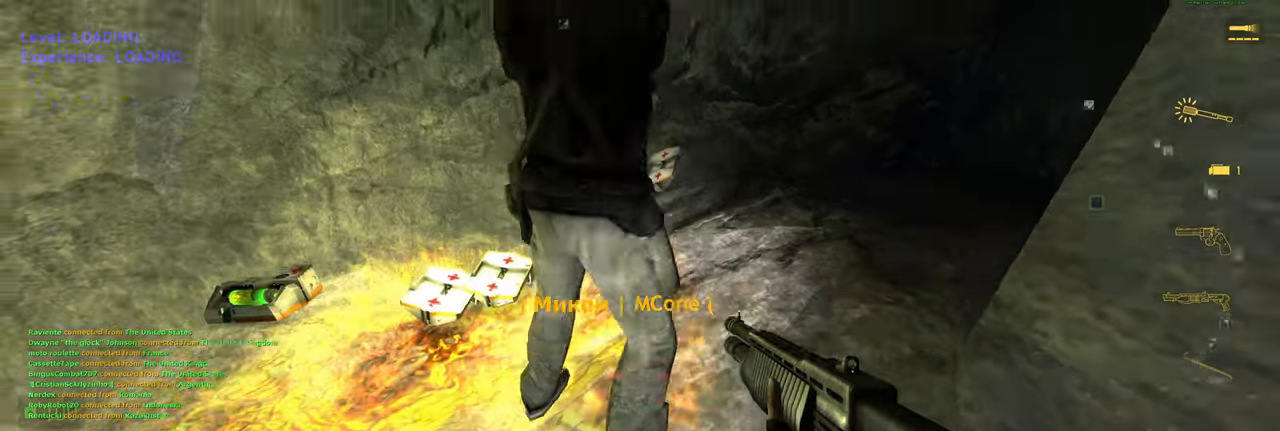
{"keys": ["space", "w"], "mouse": [], "events": [[60, "w", "down"], [220, "a", "up"], [400, "space", "down"], [420, "s", "down"], [460, "s", "up"]]}
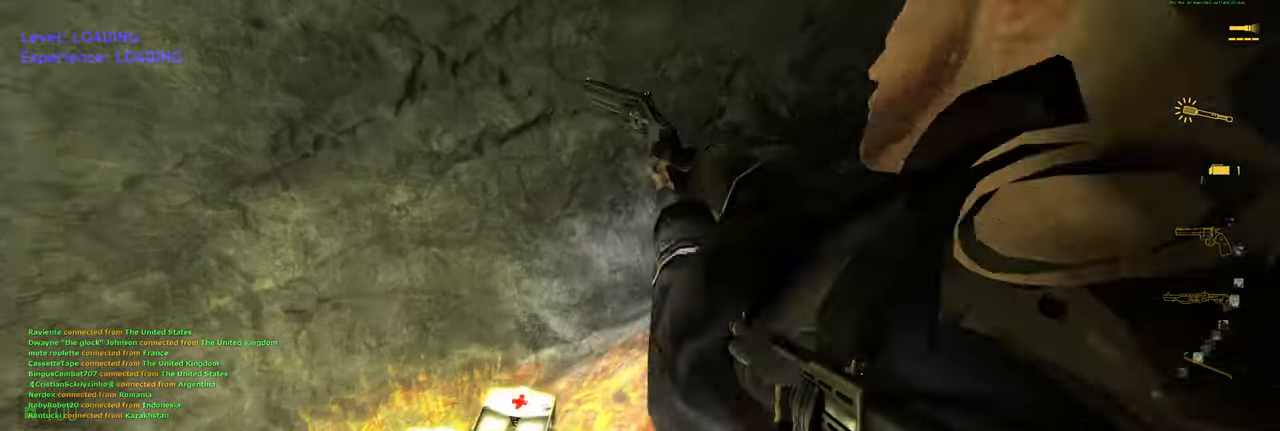
{"keys": ["w"], "mouse": [], "events": [[60, "space", "up"]]}
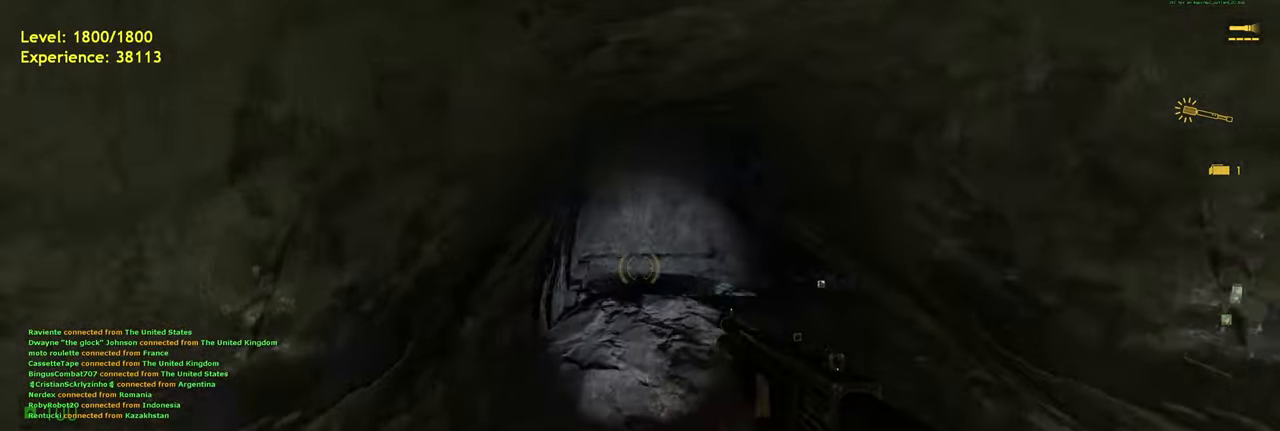
{"keys": ["shift"], "mouse": [], "events": [[420, "shift", "down"], [480, "w", "up"]]}
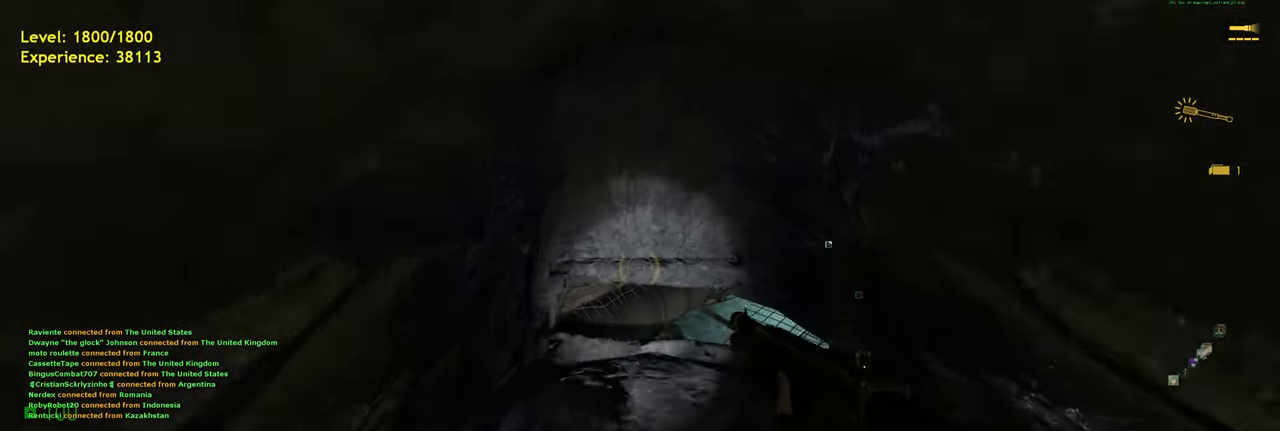
{"keys": ["w"], "mouse": [], "events": [[60, "w", "down"], [180, "shift", "up"]]}
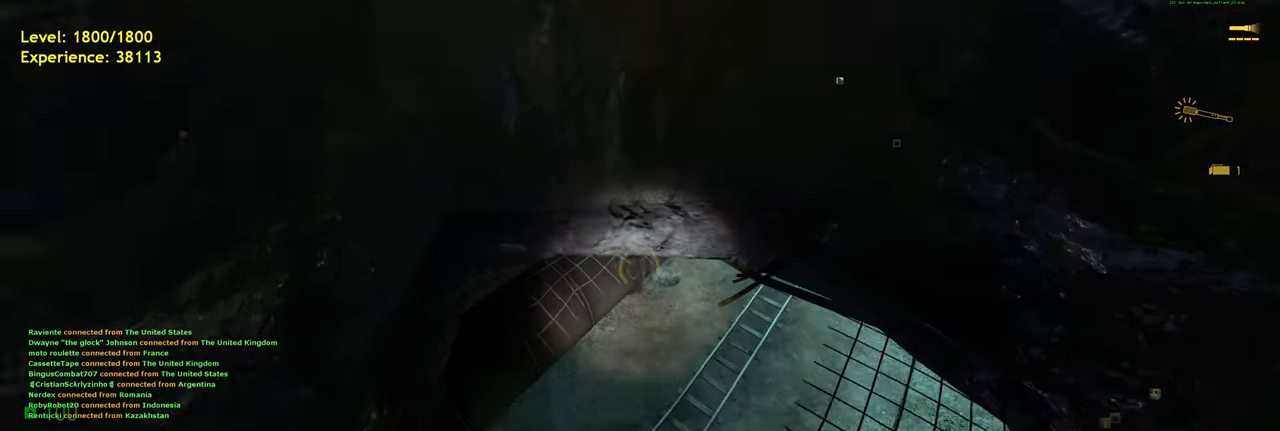
{"keys": ["d"], "mouse": [], "events": [[240, "w", "up"], [440, "d", "down"]]}
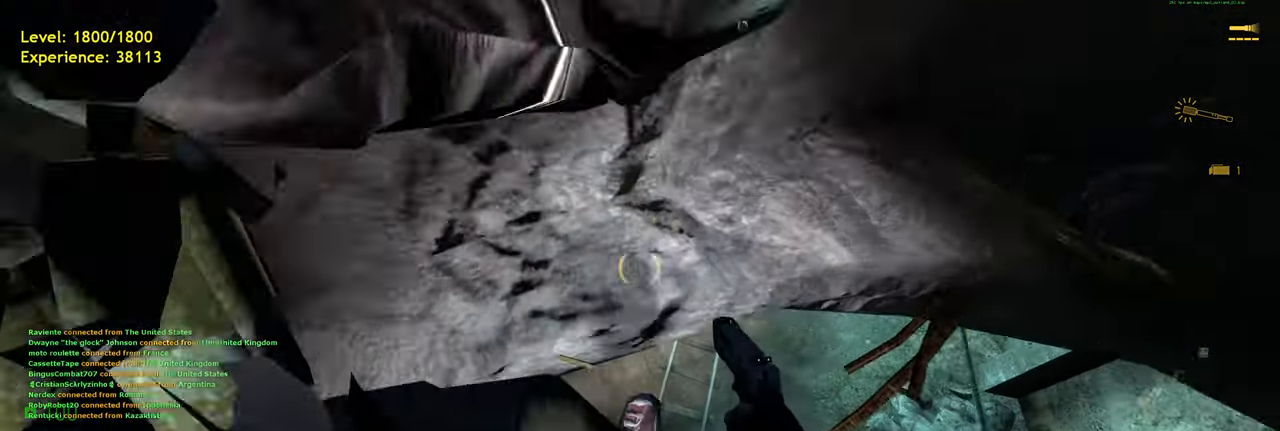
{"keys": ["shift", "w"], "mouse": [], "events": [[60, "d", "up"], [120, "w", "down"], [480, "shift", "down"]]}
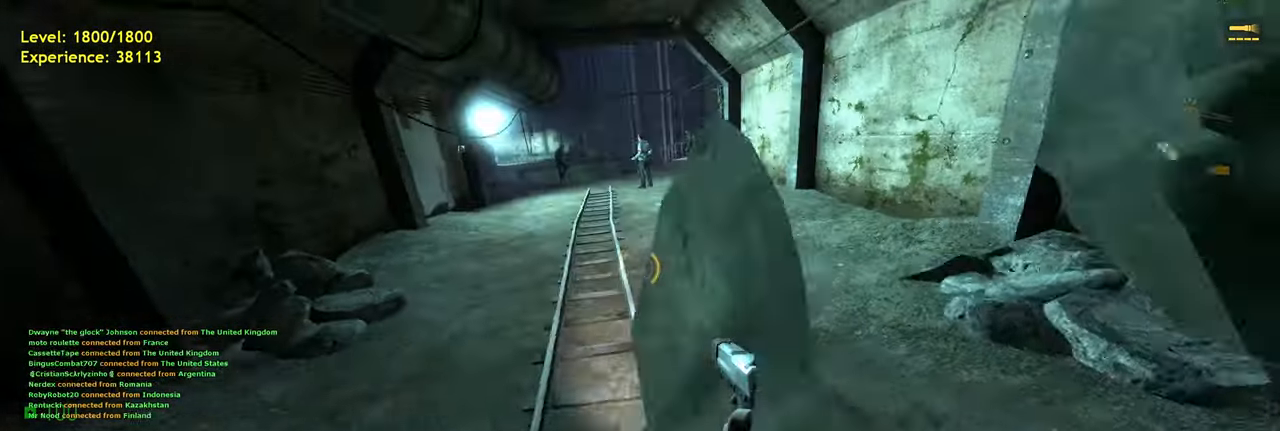
{"keys": ["shift", "w"], "mouse": [], "events": []}
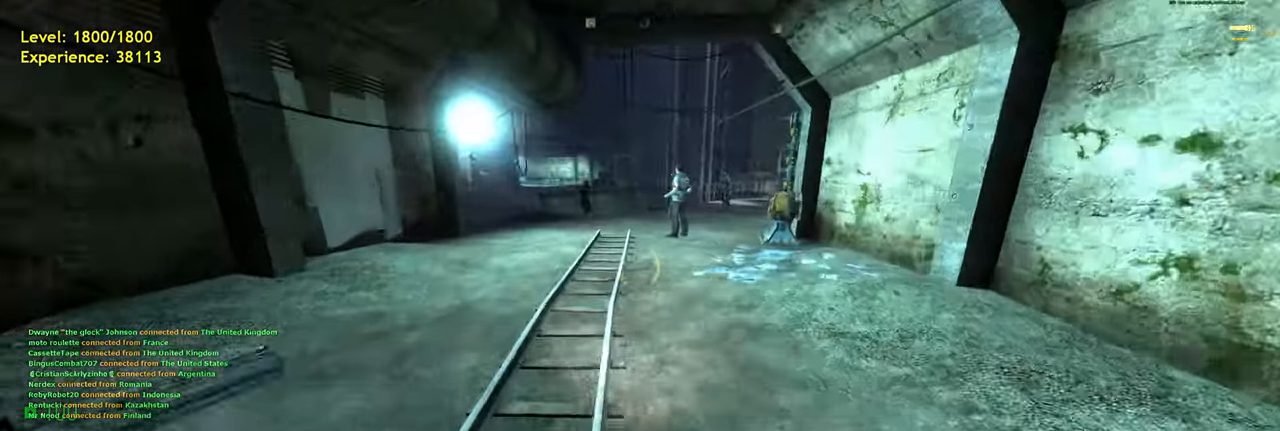
{"keys": ["d", "shift", "w"], "mouse": [], "events": [[240, "a", "down"], [380, "a", "up"], [440, "d", "down"]]}
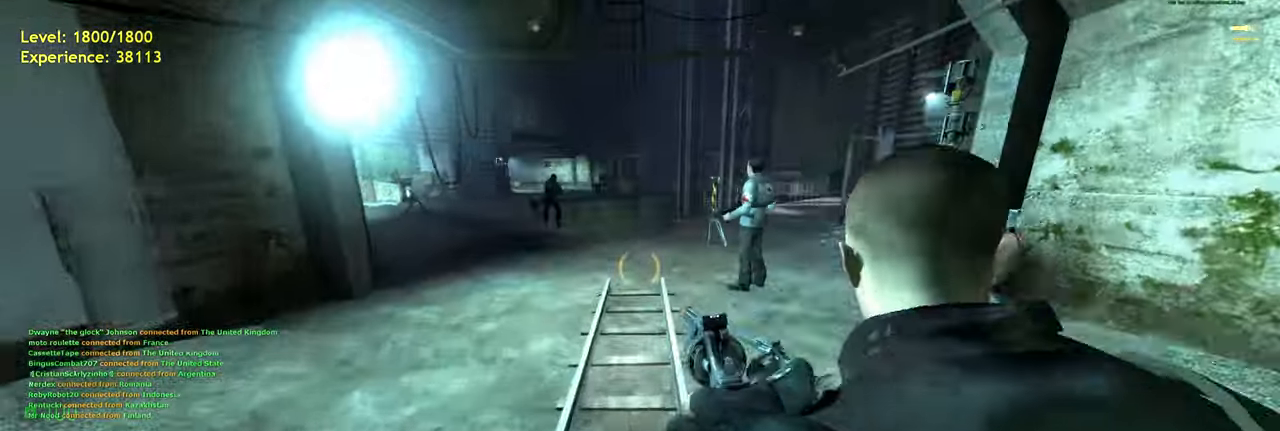
{"keys": ["d"], "mouse": [], "events": [[80, "d", "up"], [180, "a", "down"], [280, "shift", "up"], [320, "space", "down"], [340, "d", "down"], [380, "a", "up"], [380, "w", "up"], [420, "space", "up"]]}
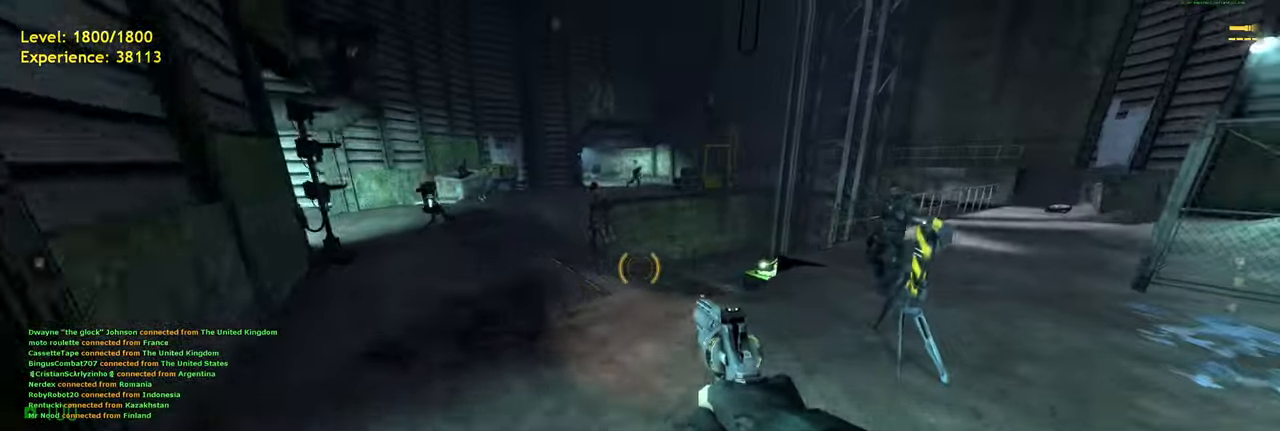
{"keys": ["space"], "mouse": [], "events": [[200, "w", "down"], [240, "d", "up"], [280, "shift", "down"], [360, "a", "down"], [420, "space", "down"], [480, "w", "up"], [500, "a", "up"], [500, "shift", "up"]]}
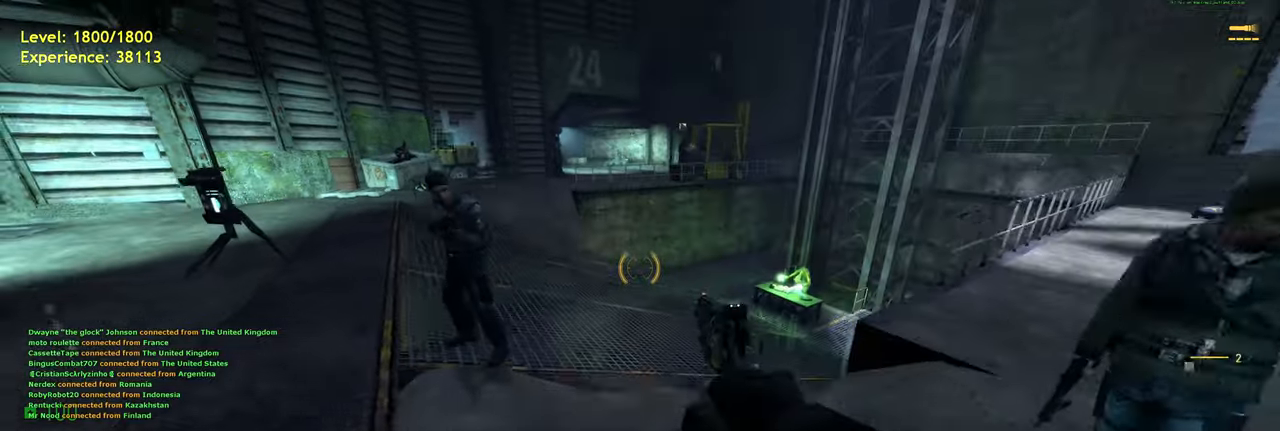
{"keys": ["d"], "mouse": [], "events": [[40, "d", "down"], [60, "space", "up"]]}
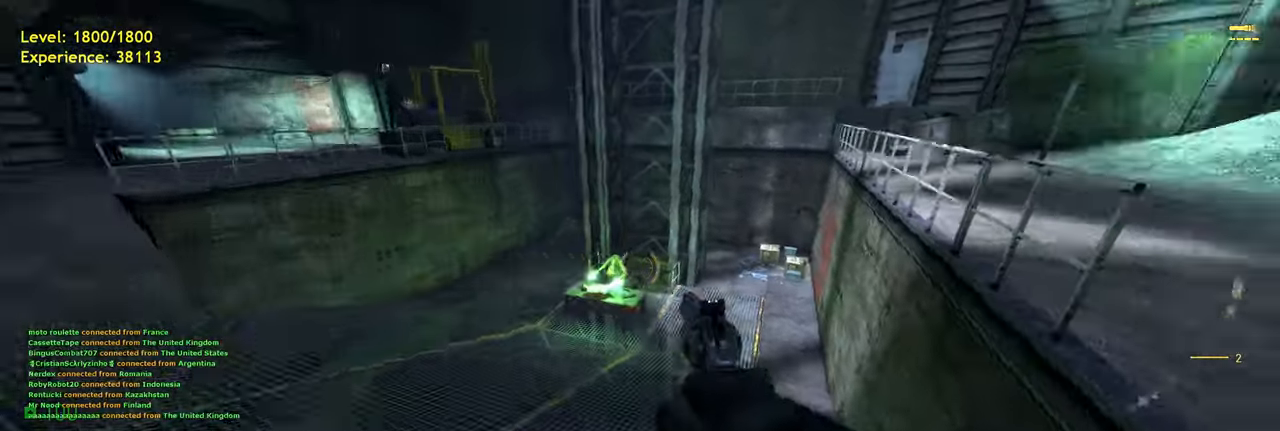
{"keys": ["d"], "mouse": [], "events": [[120, "w", "down"], [180, "d", "up"], [220, "shift", "down"], [240, "a", "down"], [320, "space", "down"], [360, "shift", "up"], [420, "d", "down"], [420, "w", "up"], [460, "a", "up"], [500, "space", "up"]]}